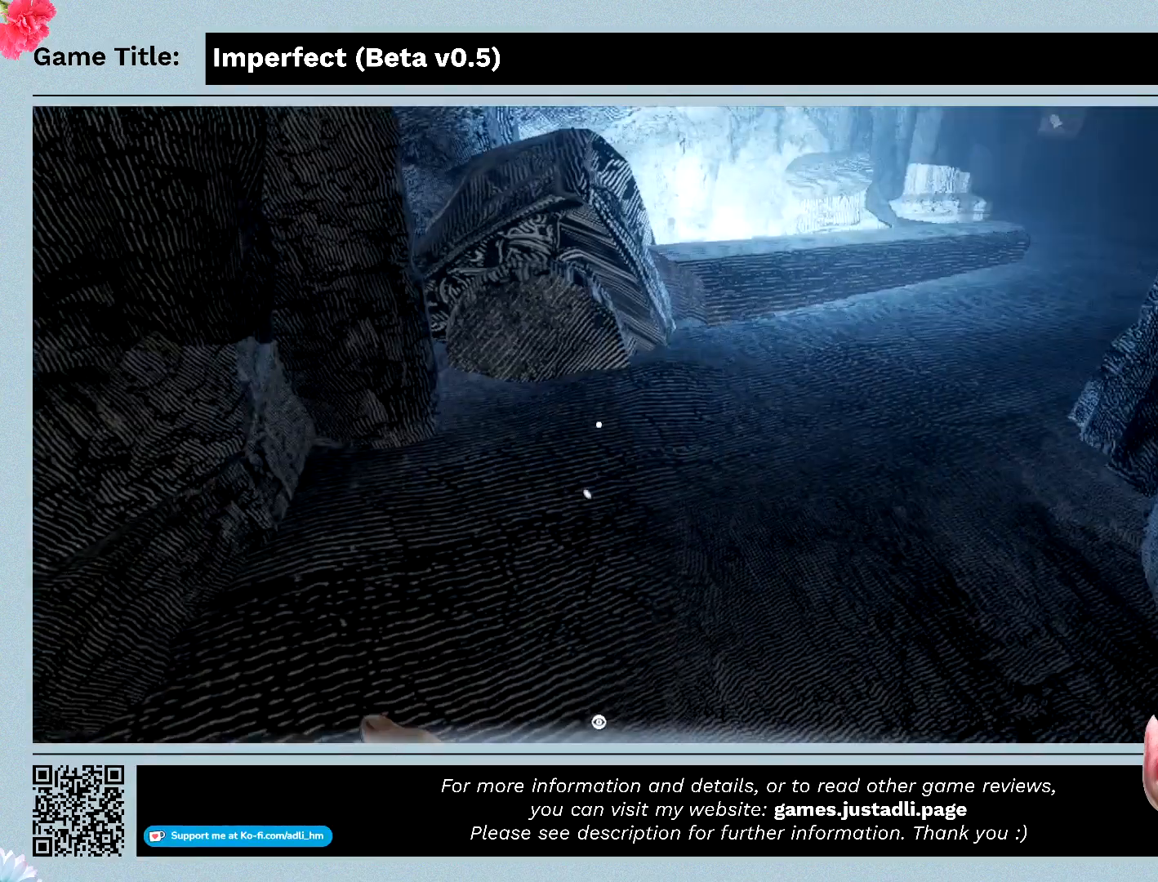
Gameplay with keyboard and mouse; each line is a JSON object with the keys and mouse buttons held at the frame after it. "events" lists presses ("down") and releases ("up") of "0", "1", "2", "3", "4", "5", "6", "7", "8", "9", "a", "alt", "b", "c", "caps_lock", "ctrl", "d", "down", "e", "escape", "f", "f1", "f2", "f3", "f4", "f5", "f6", "f7", "f8", "g", "h", "i", "j", "k", "l", "left", "m", "n", "o", "p", "q", "r", "return", "right", "s", "shift", "space", "t", "tab", "tilde", "u", "up", "v", "w", "x", "y", "z", "mouse_left", "mouse_wheel" and "mouse_right" between this image and that frame as [ms after this image, input, new state], when the widget could be followed in between. "mouse_left", "mouse_wheel", "mouse_right" = the "left", "wheel", "right" buttons of the "mouse" list. No other keys are recorded. "wheel" means that the mouse wheel is clicked or scrolled. Mouse movement is not recorded.
{"keys": ["w"], "mouse": [], "events": []}
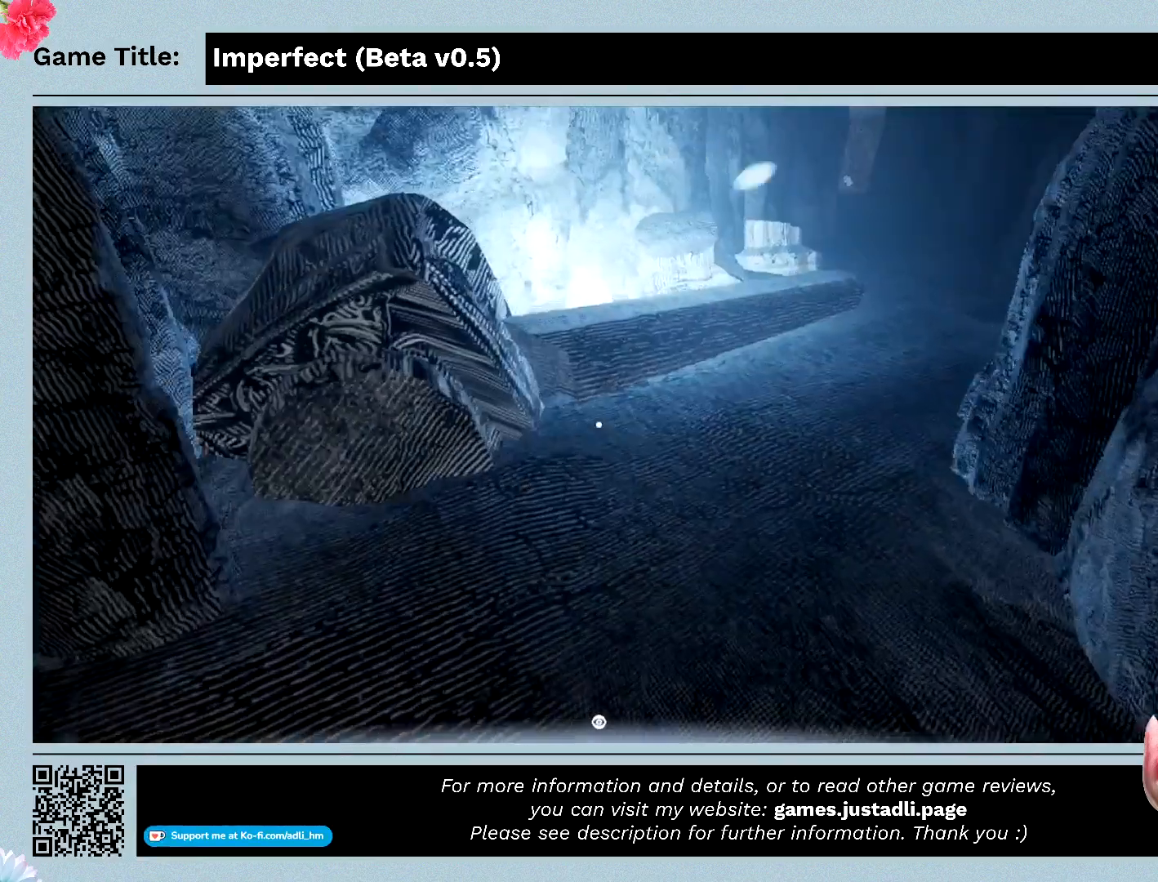
{"keys": ["w"], "mouse": [], "events": []}
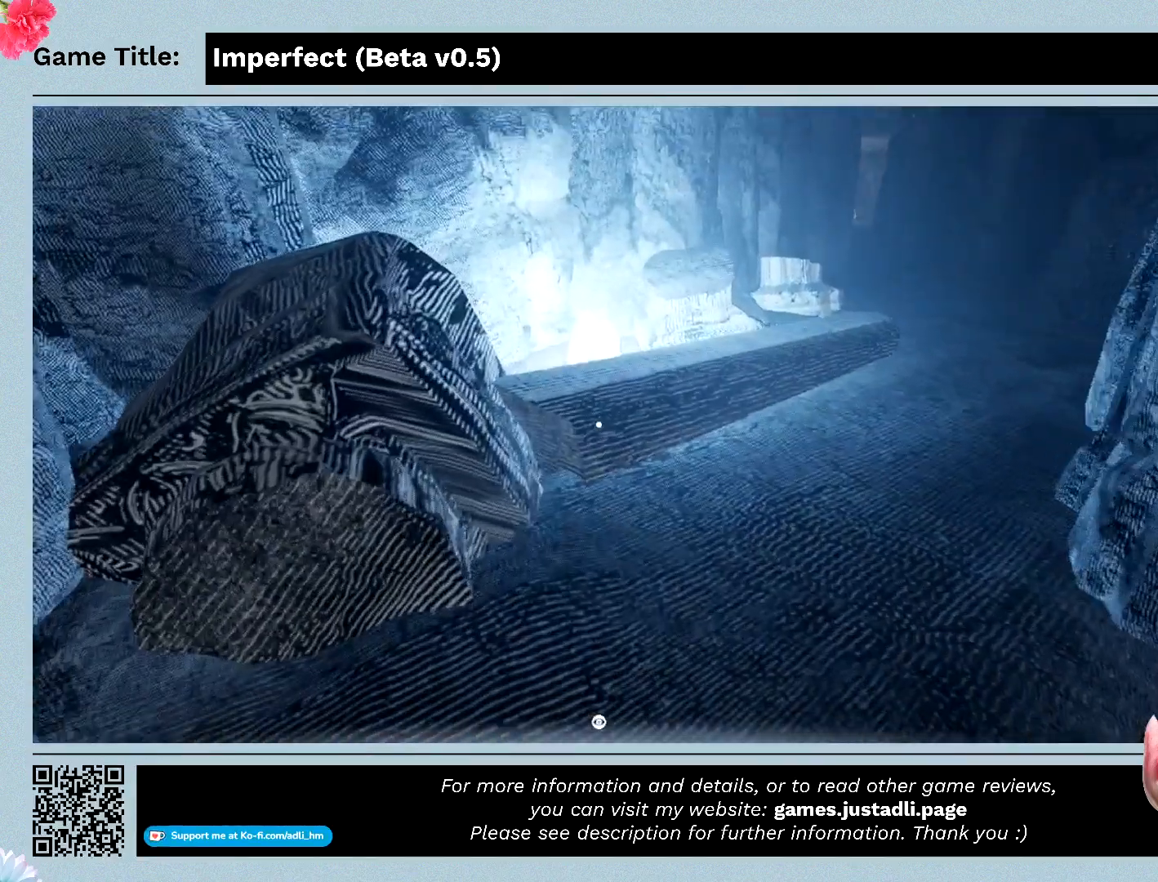
{"keys": ["w"], "mouse": [], "events": []}
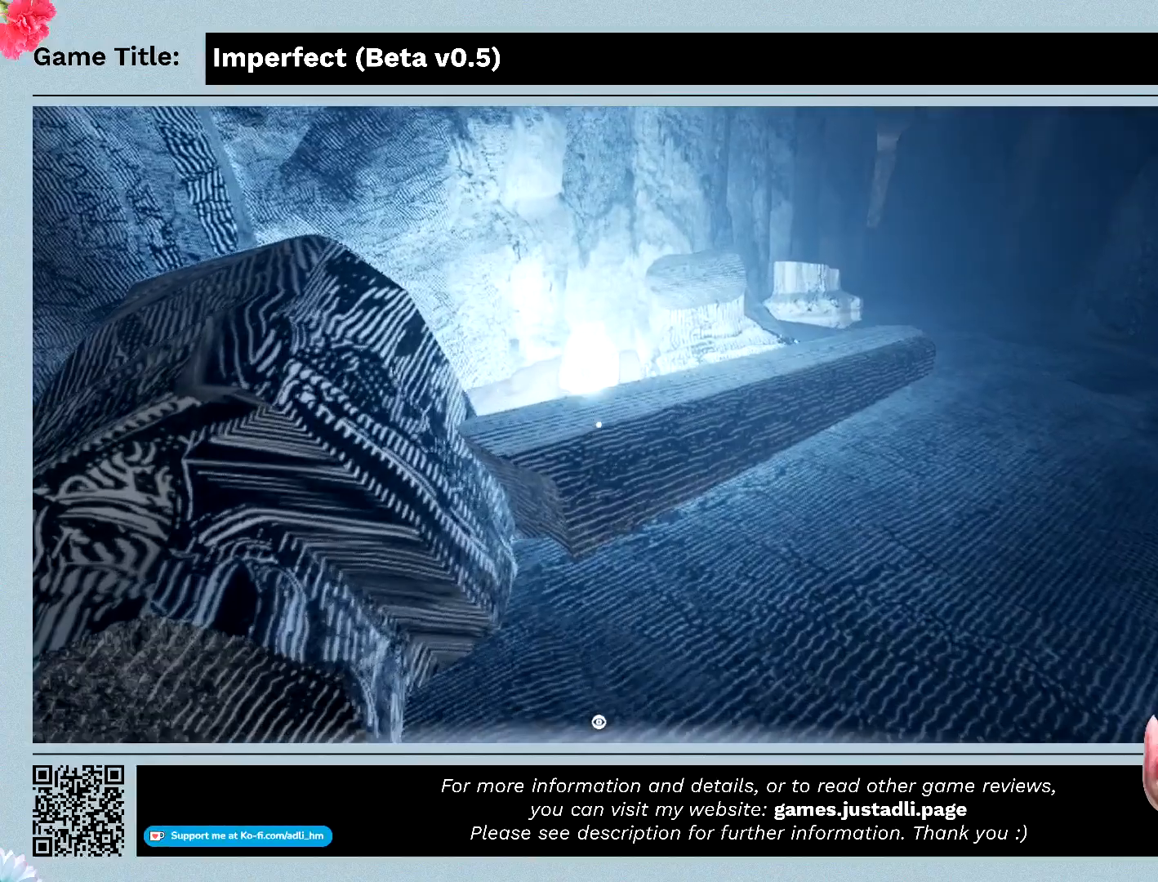
{"keys": ["w"], "mouse": [], "events": []}
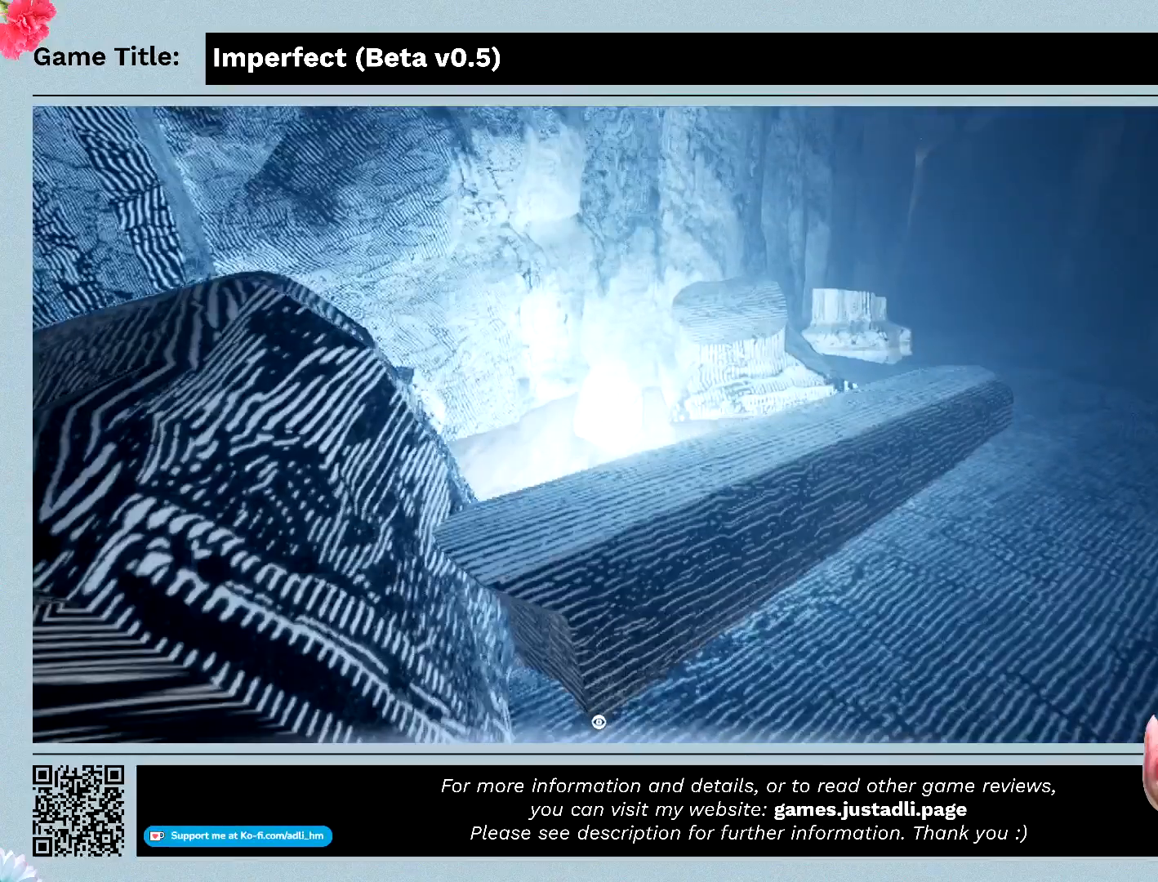
{"keys": ["w"], "mouse": [], "events": []}
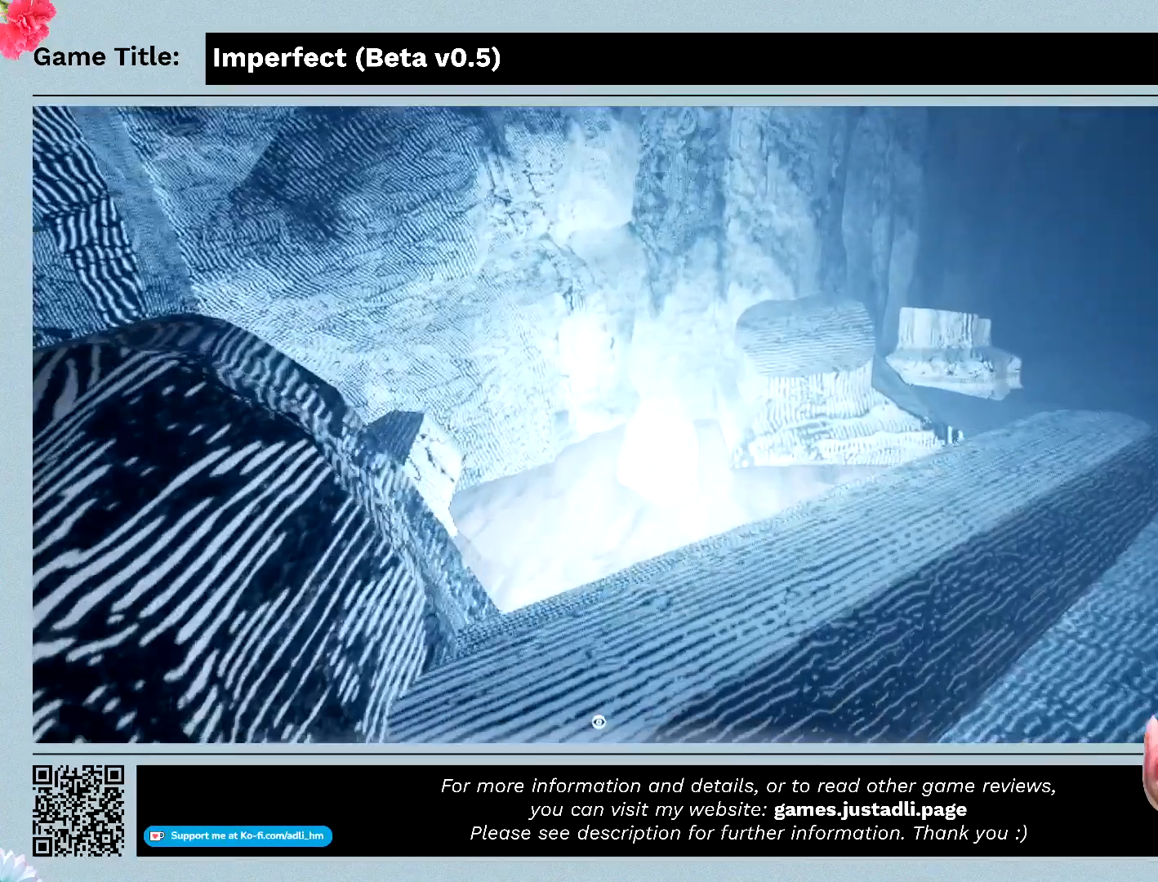
{"keys": ["w"], "mouse": [], "events": []}
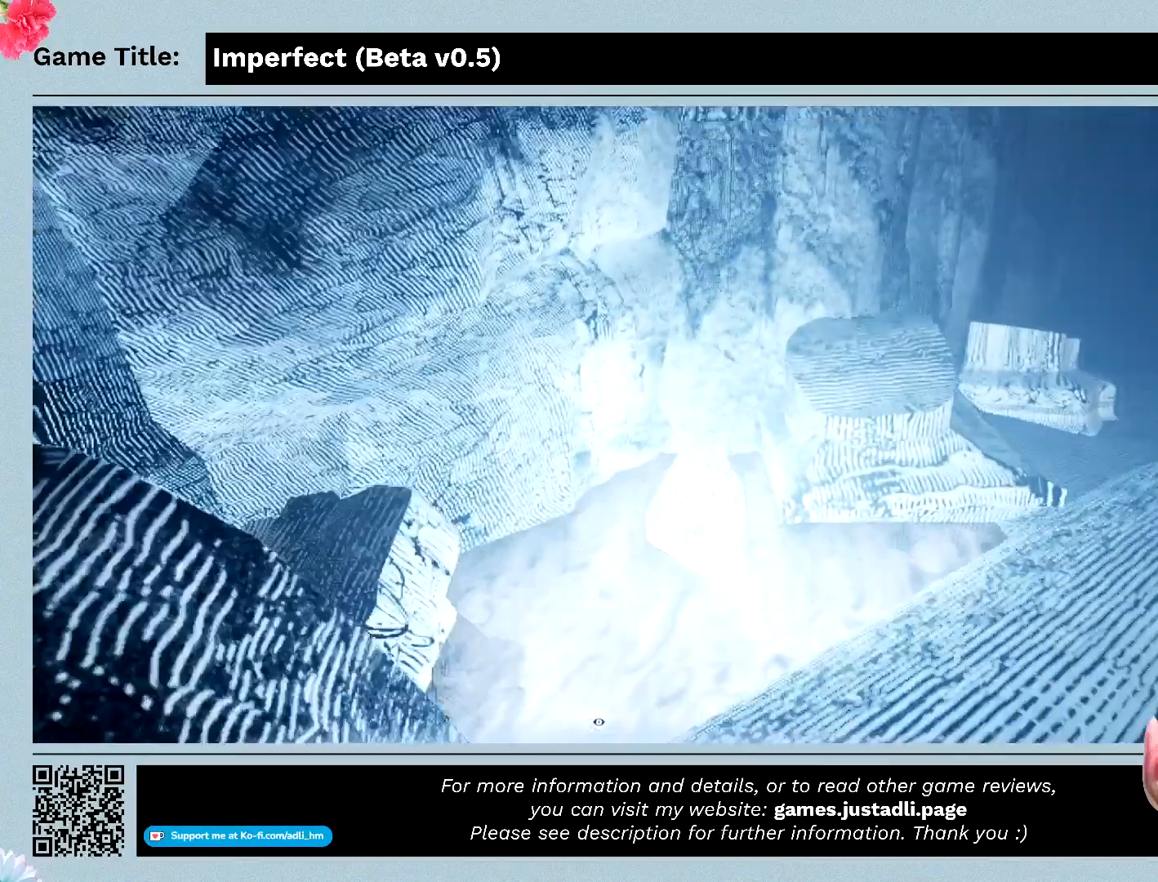
{"keys": [], "mouse": [], "events": [[467, "w", "up"]]}
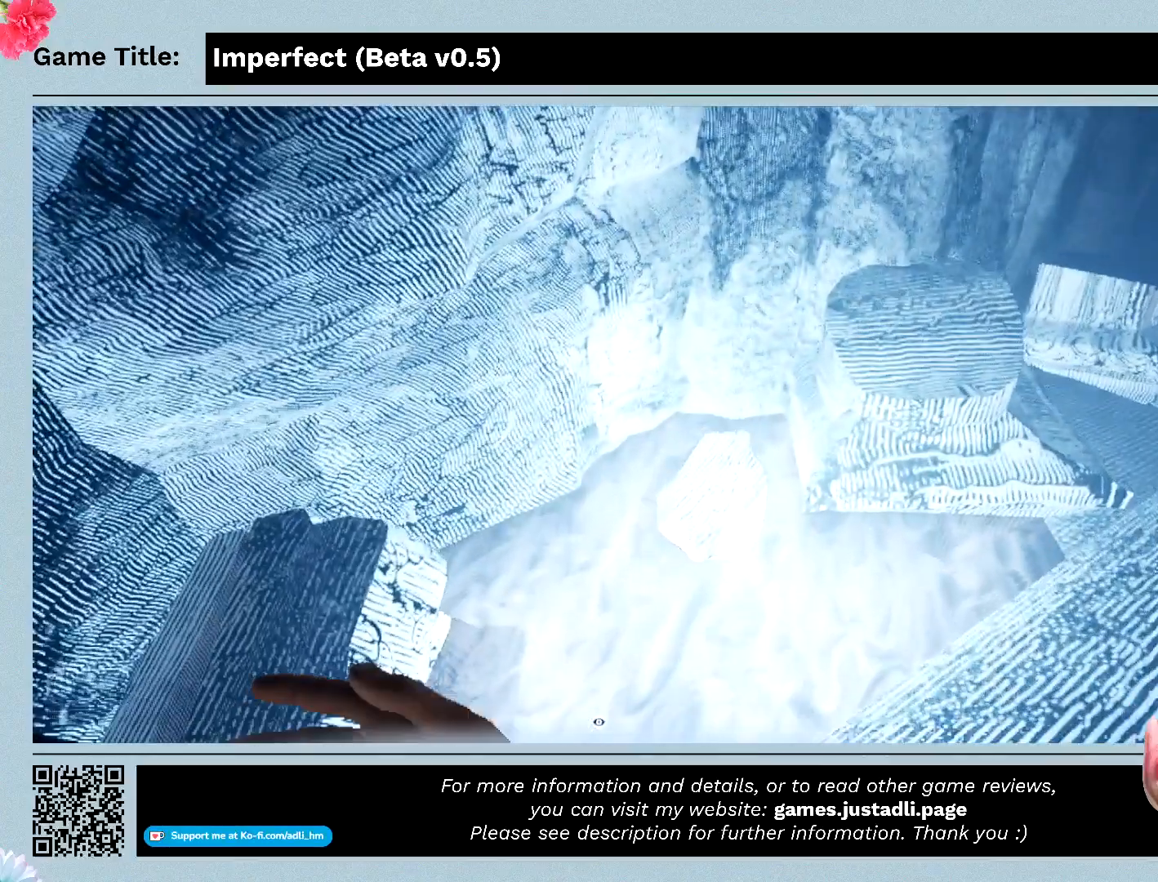
{"keys": ["f"], "mouse": [], "events": [[467, "f", "down"]]}
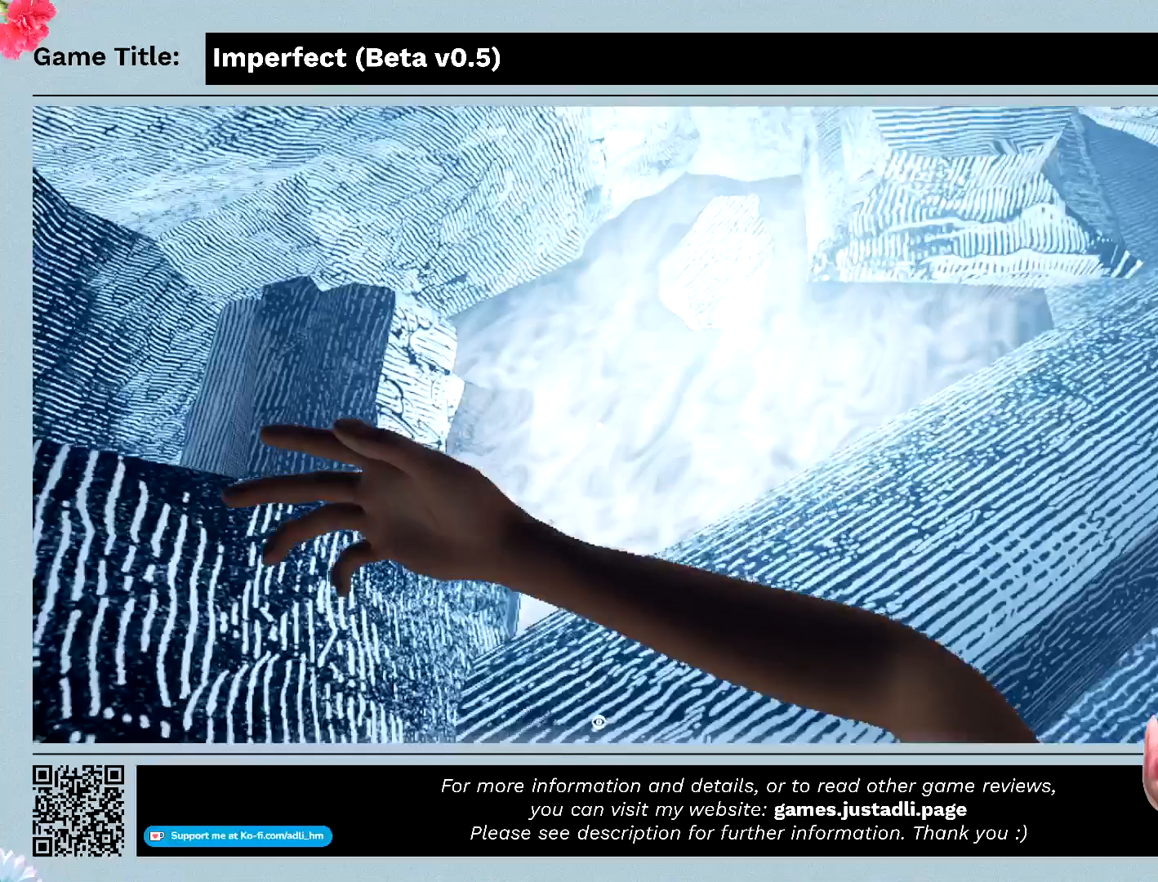
{"keys": [], "mouse": [], "events": [[433, "f", "up"]]}
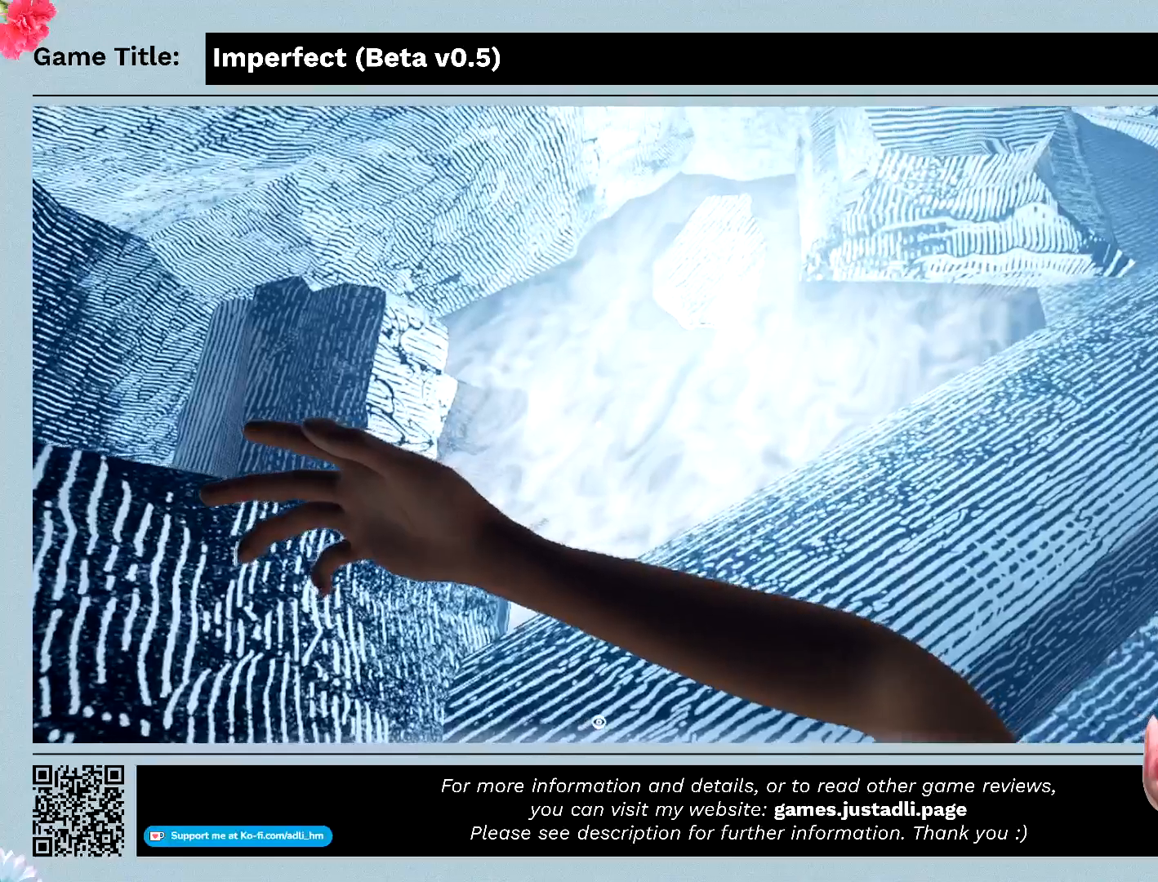
{"keys": [], "mouse": [], "events": []}
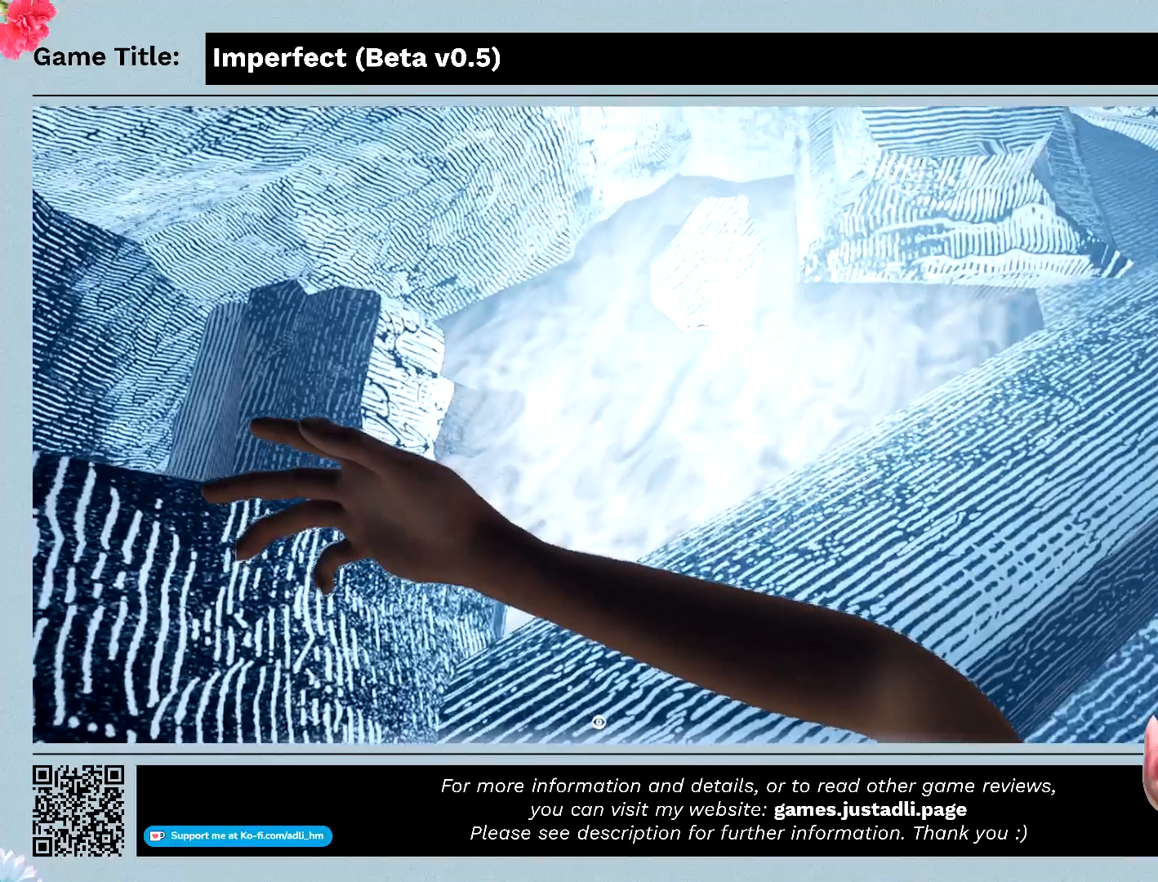
{"keys": ["w"], "mouse": [], "events": [[300, "w", "down"]]}
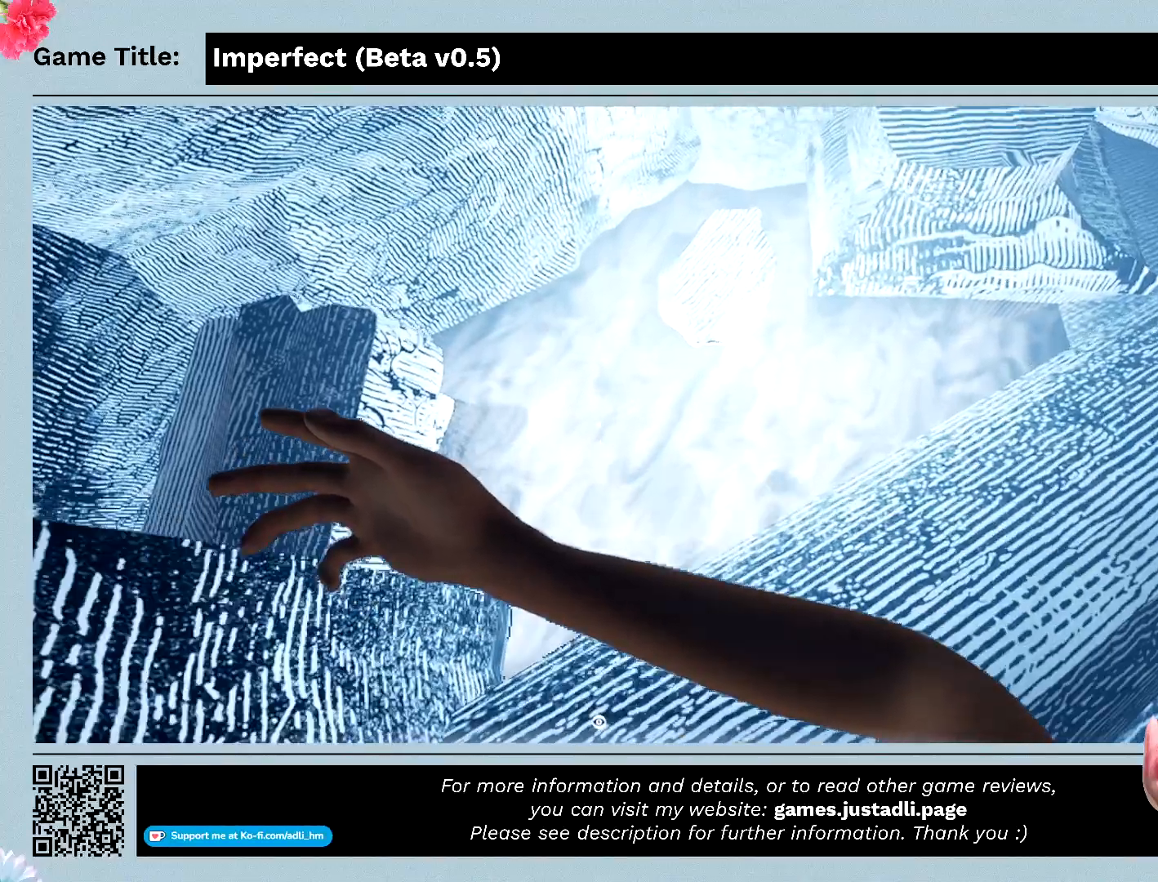
{"keys": ["w"], "mouse": [], "events": []}
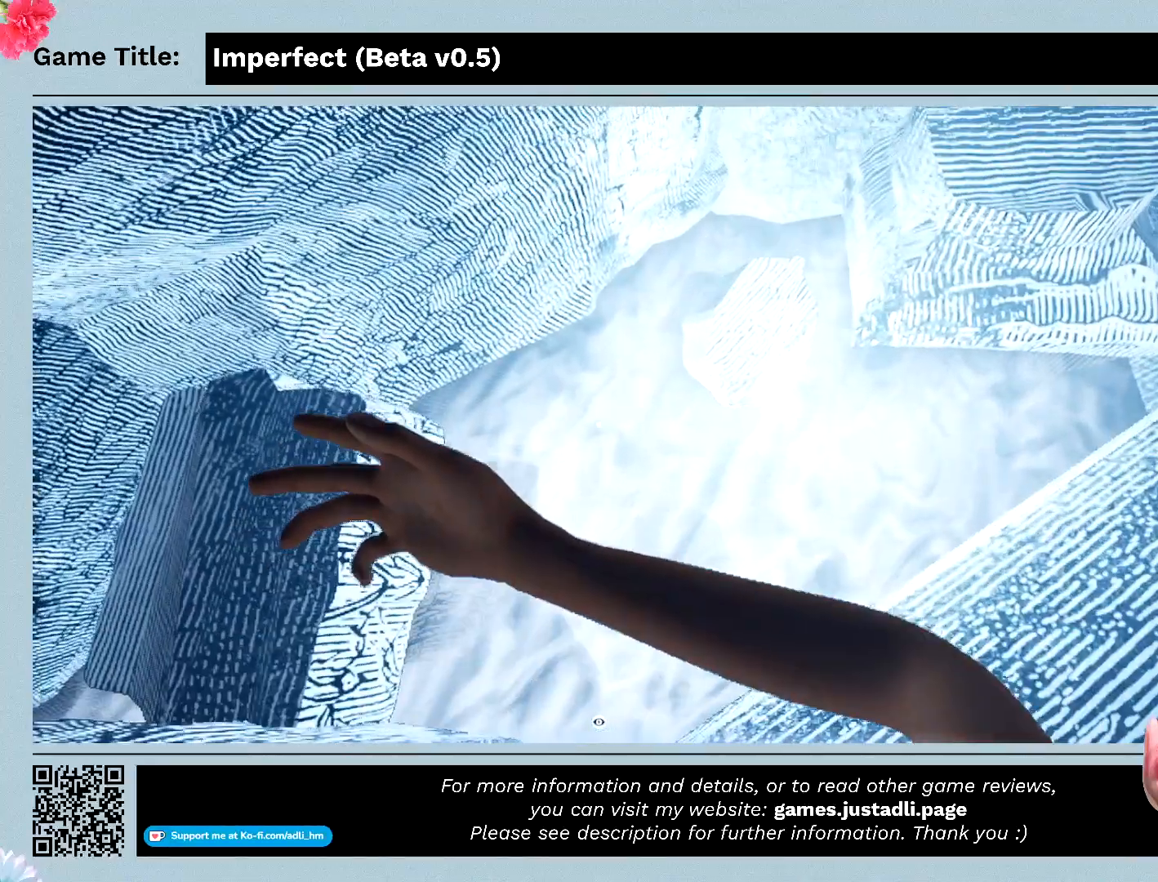
{"keys": ["f"], "mouse": [], "events": [[167, "w", "up"], [367, "f", "down"]]}
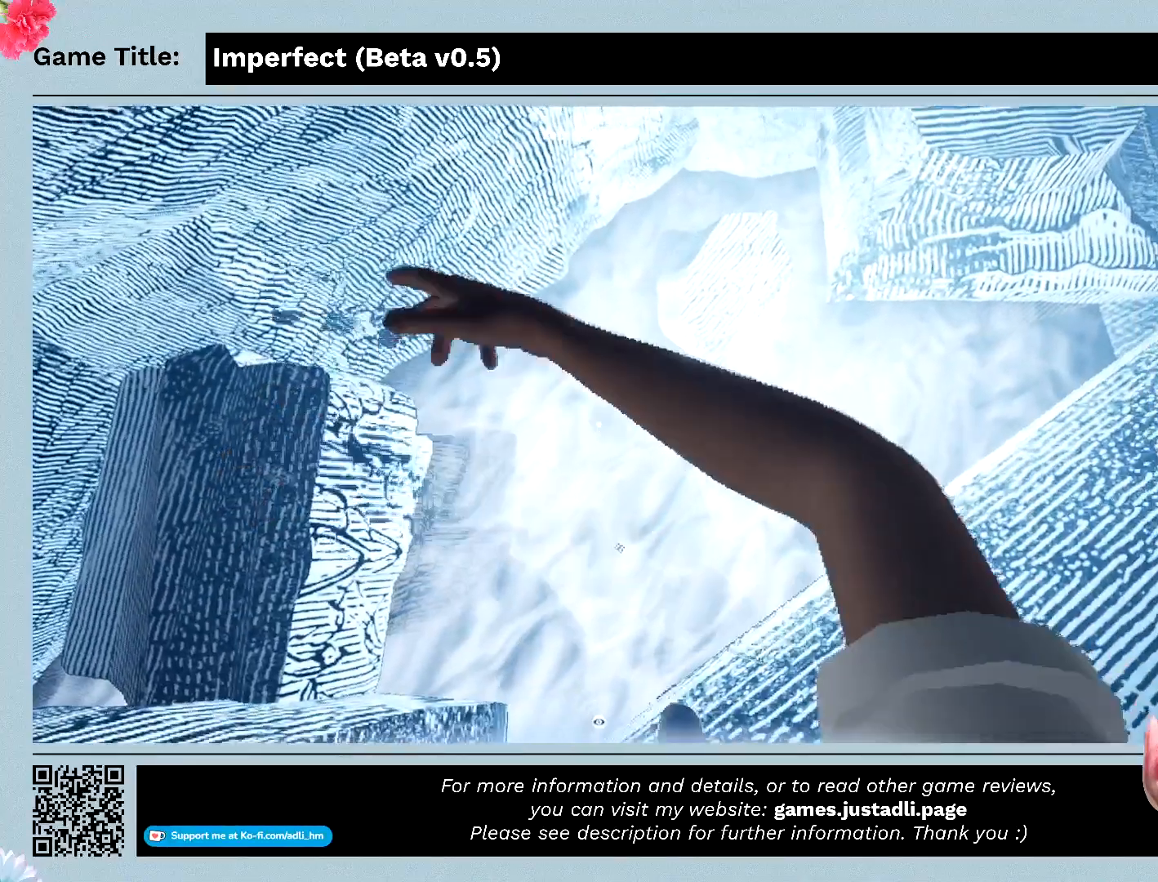
{"keys": ["f"], "mouse": [], "events": []}
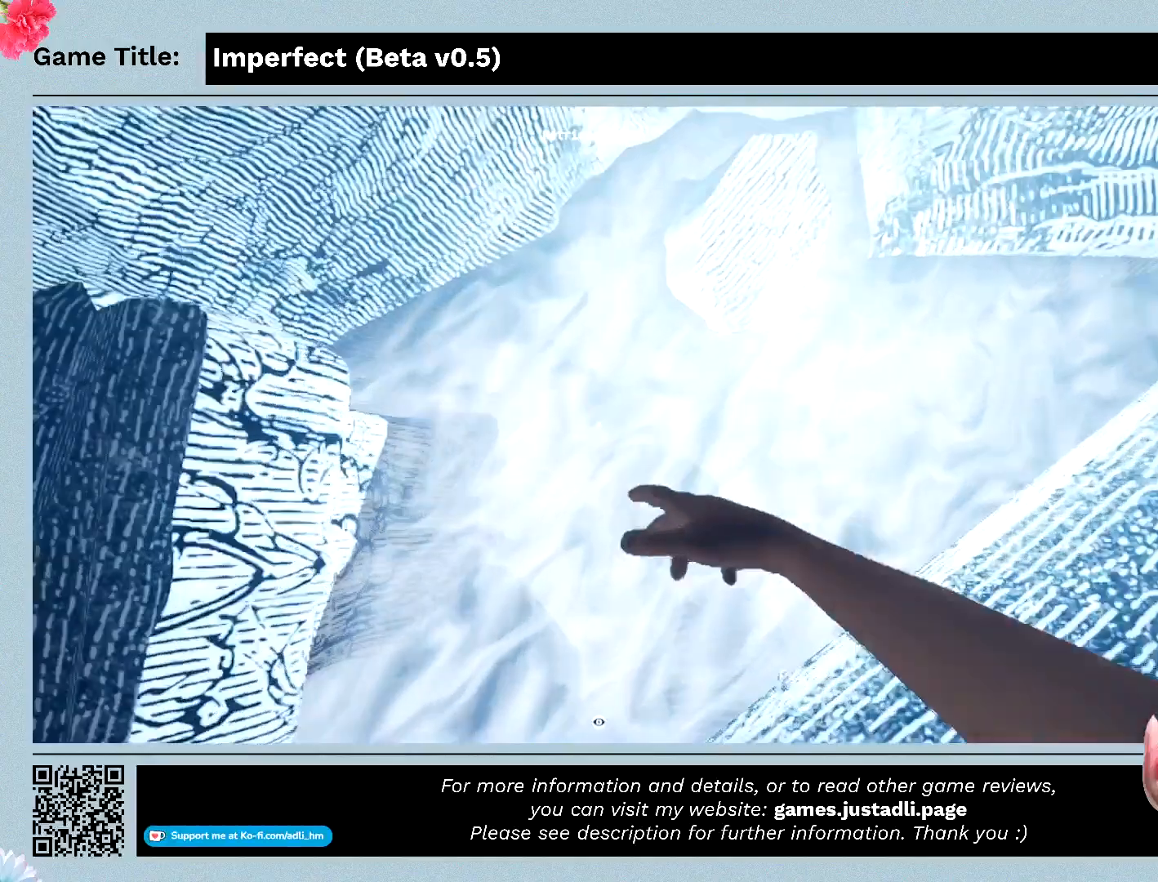
{"keys": [], "mouse": [], "events": [[167, "f", "up"]]}
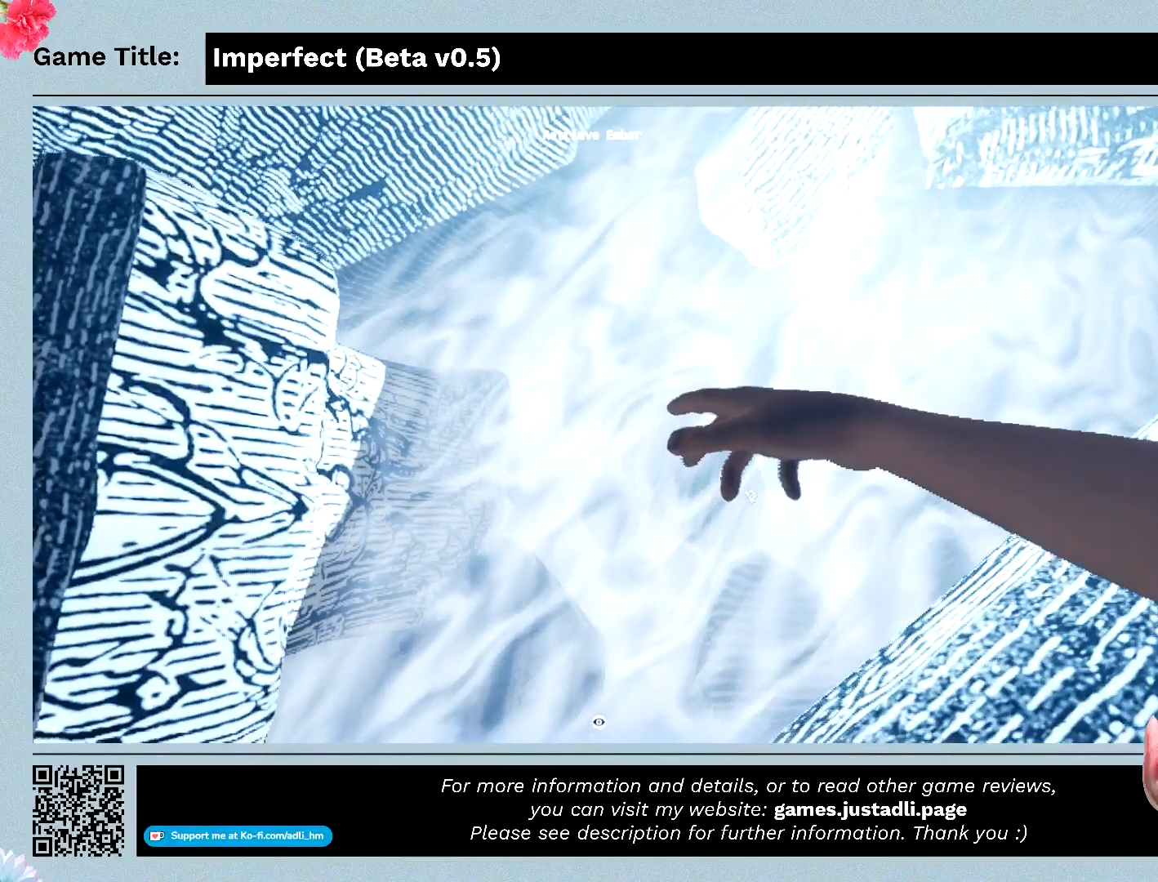
{"keys": [], "mouse": [], "events": []}
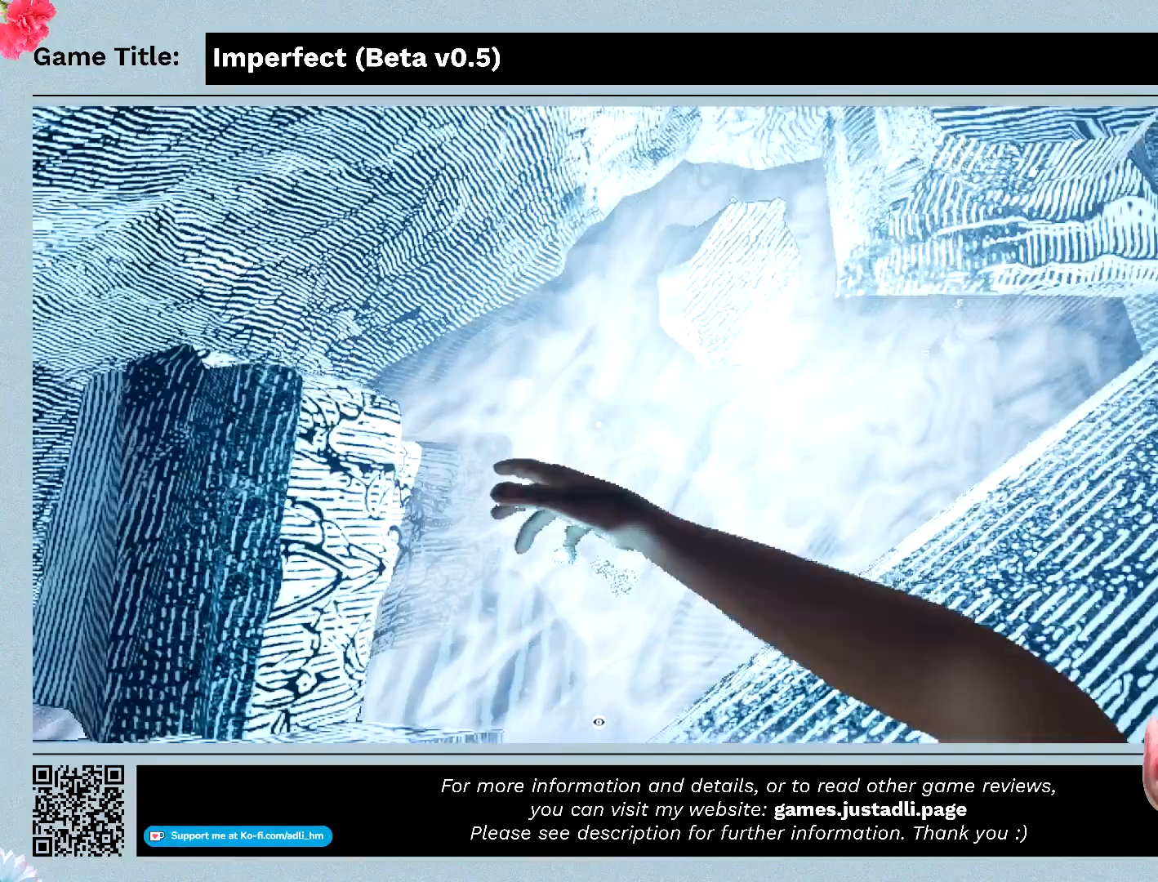
{"keys": [], "mouse": [], "events": []}
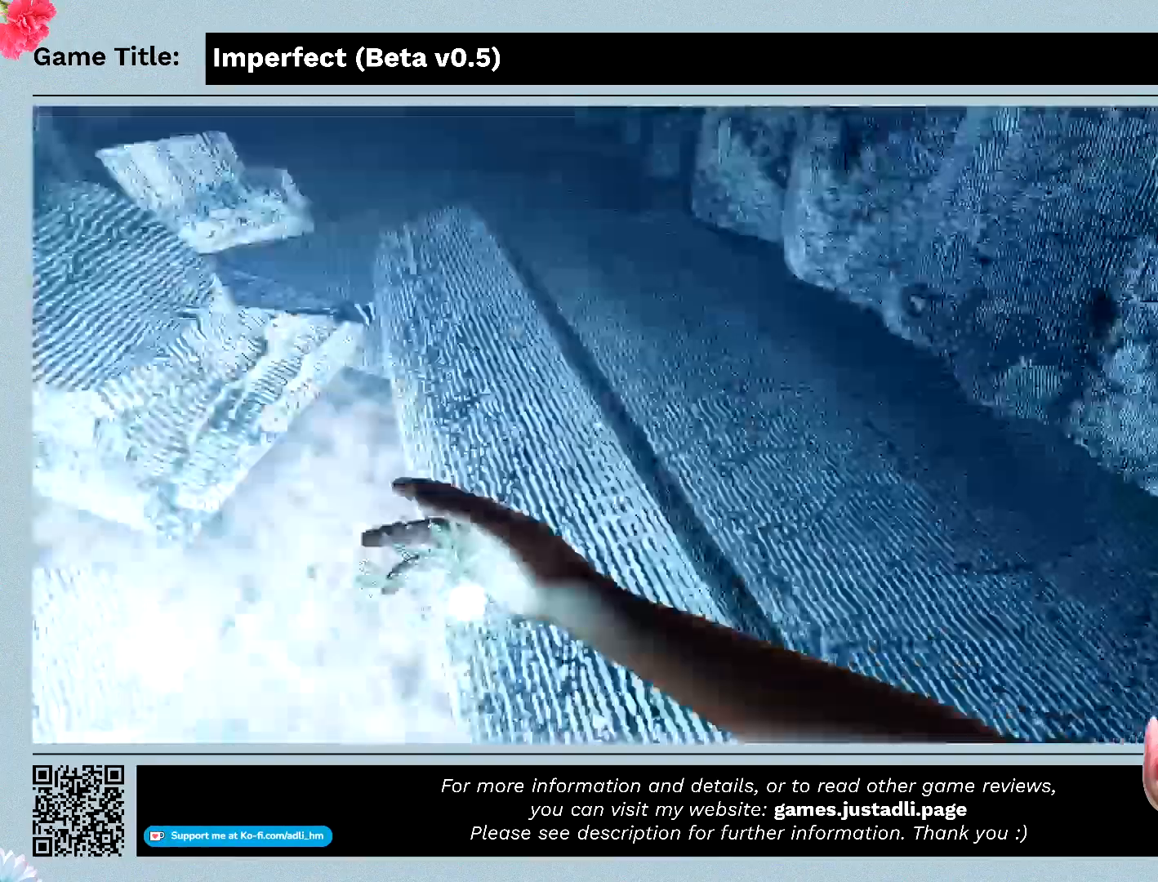
{"keys": [], "mouse": [], "events": []}
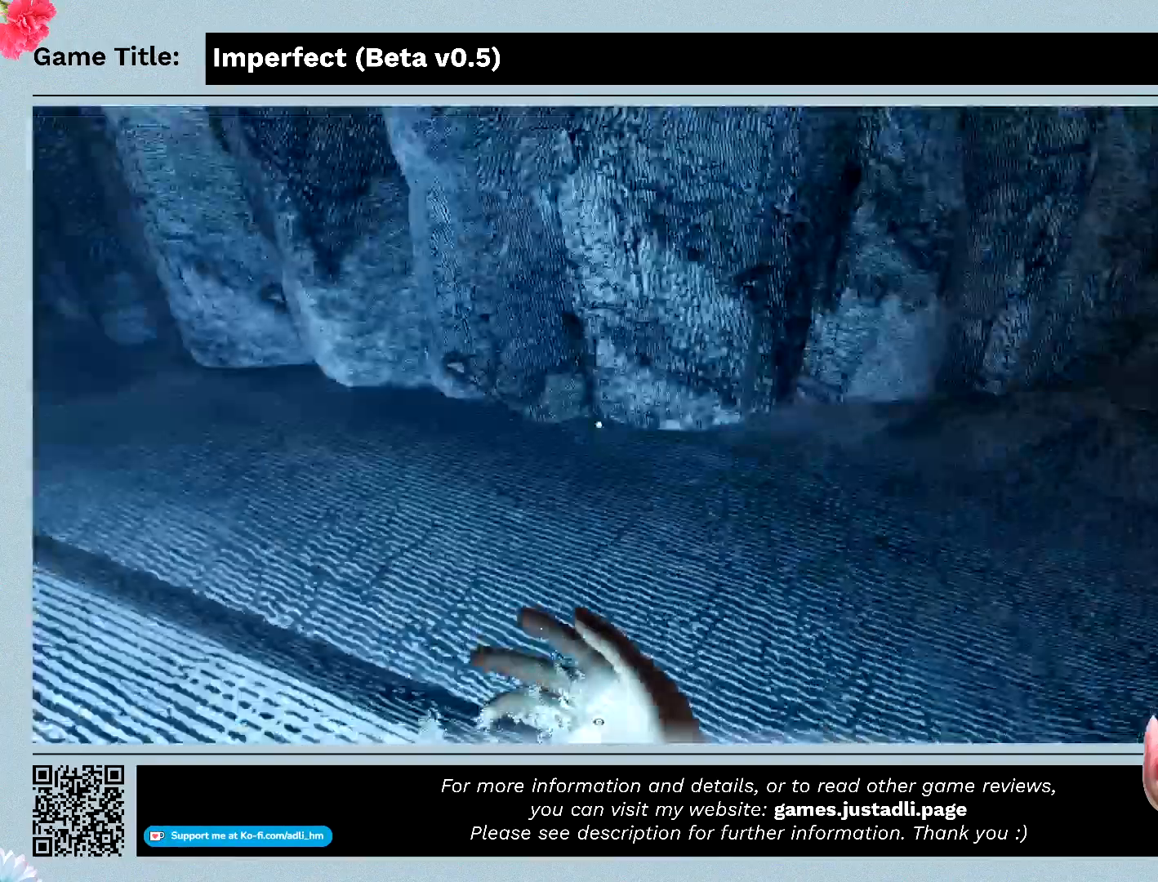
{"keys": [], "mouse": [], "events": []}
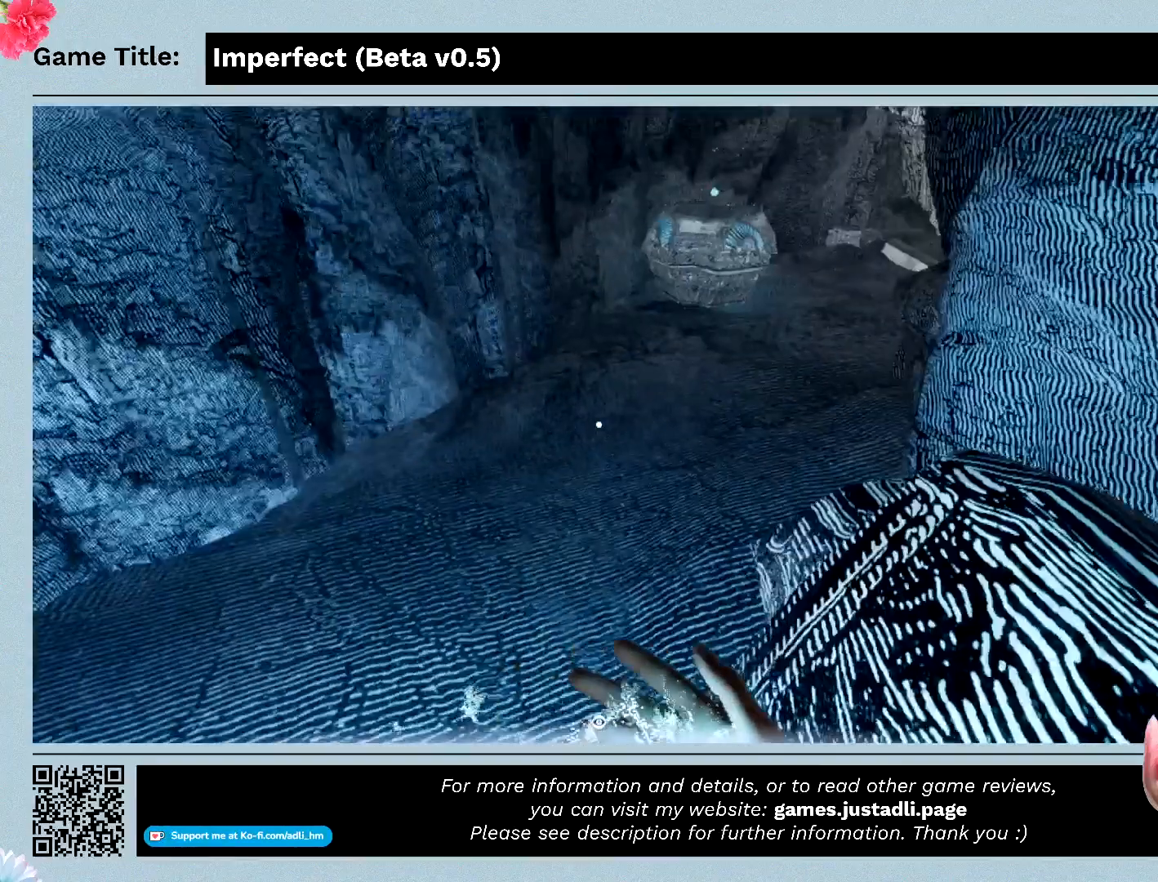
{"keys": ["w"], "mouse": [], "events": [[133, "w", "down"]]}
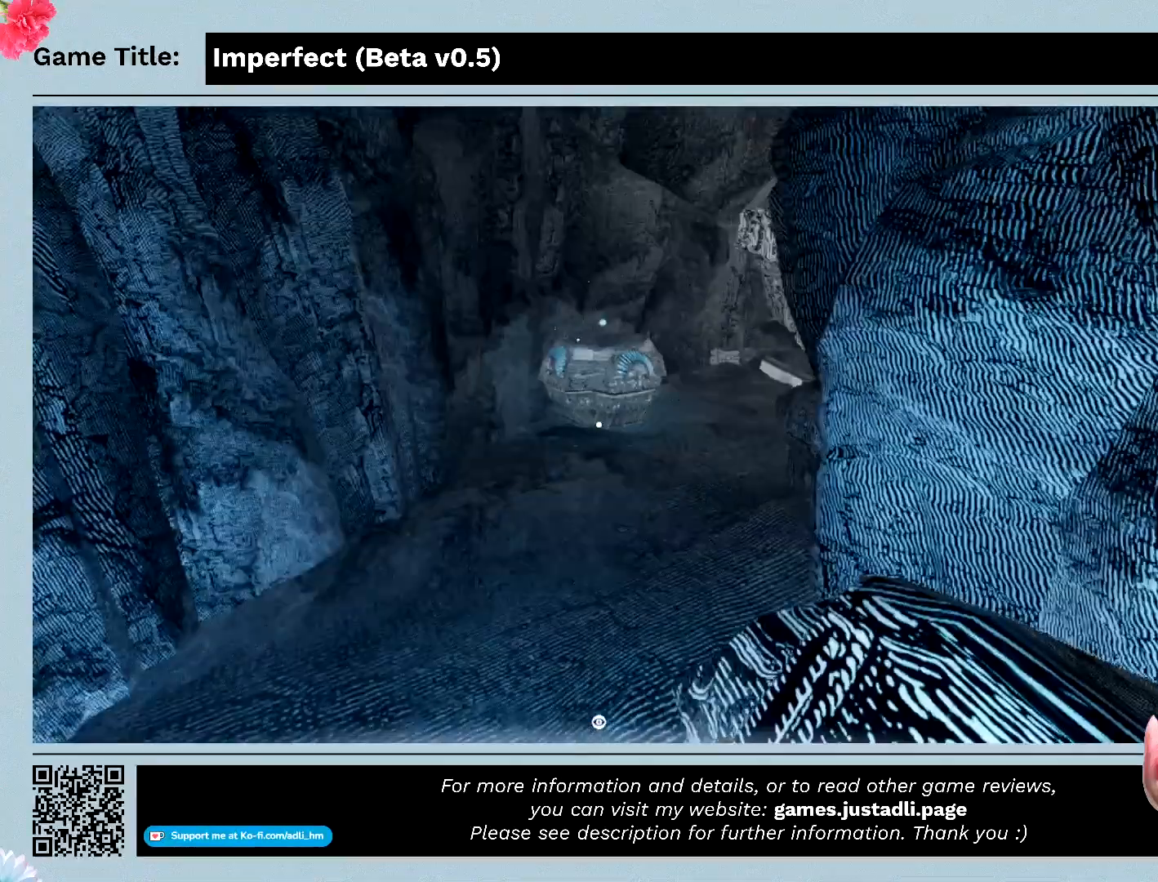
{"keys": ["shift", "w"], "mouse": [], "events": [[133, "shift", "down"]]}
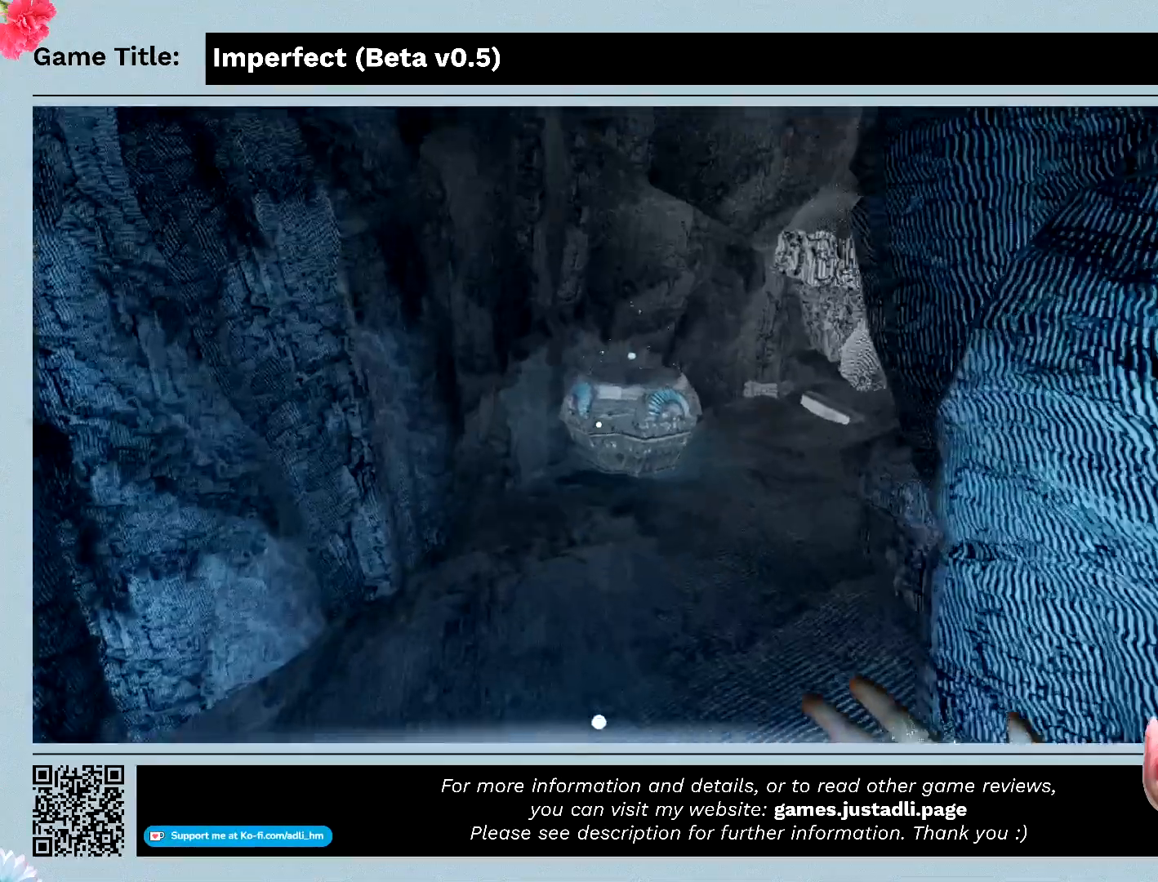
{"keys": ["shift", "w"], "mouse": [], "events": []}
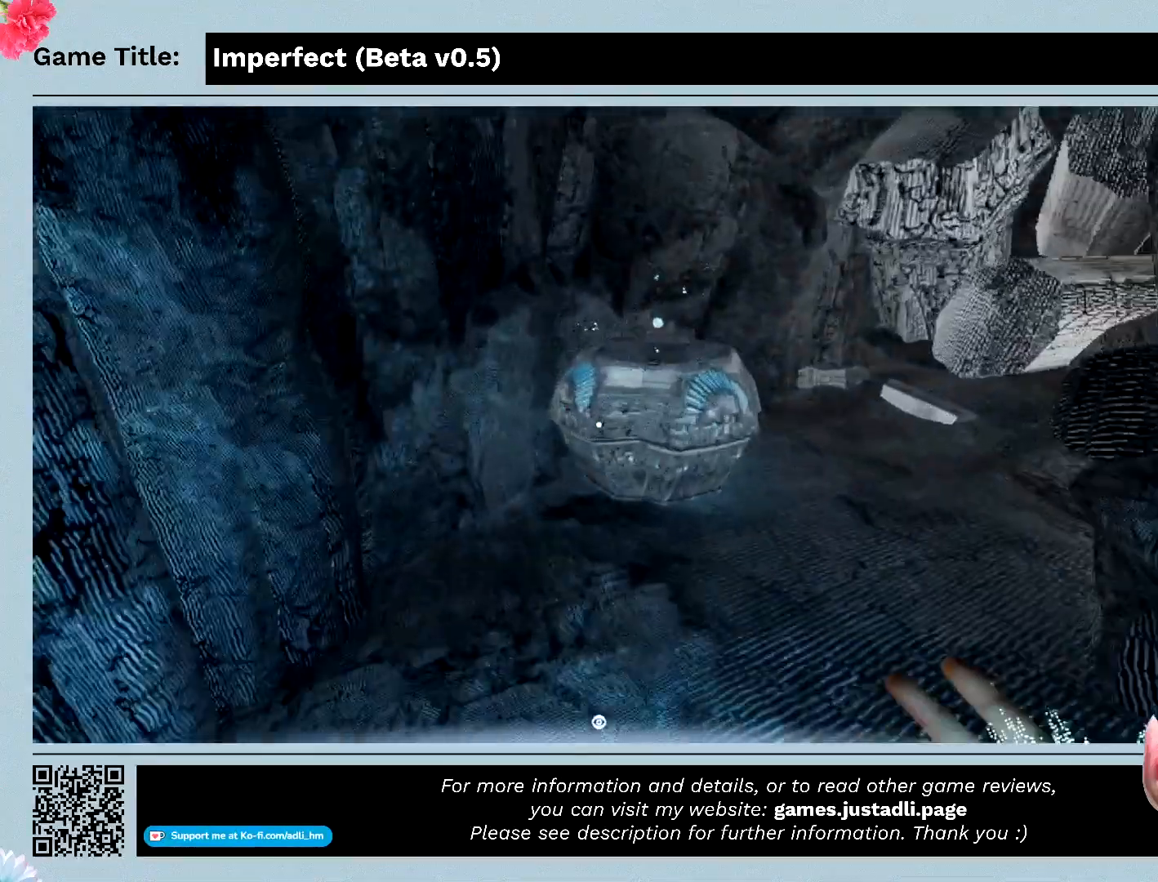
{"keys": ["shift", "w"], "mouse": [], "events": []}
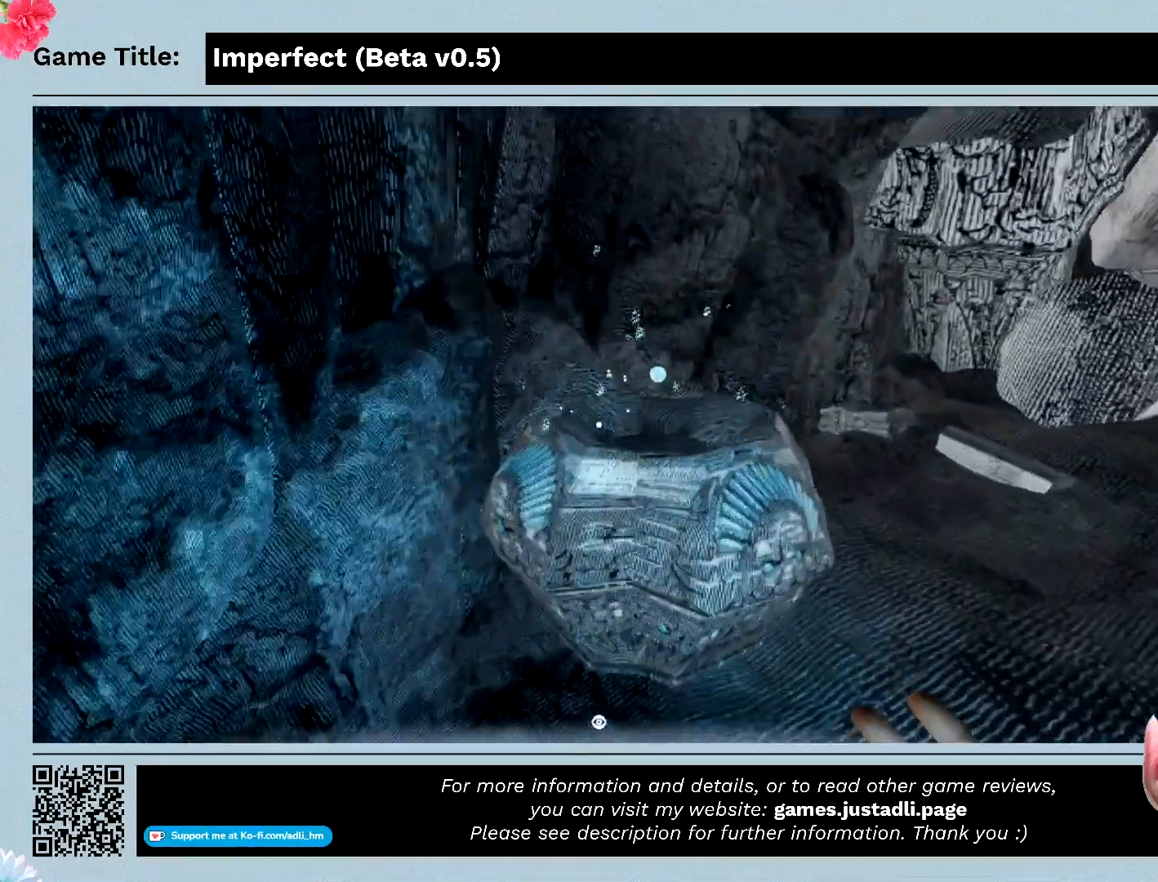
{"keys": ["shift", "w"], "mouse": [], "events": []}
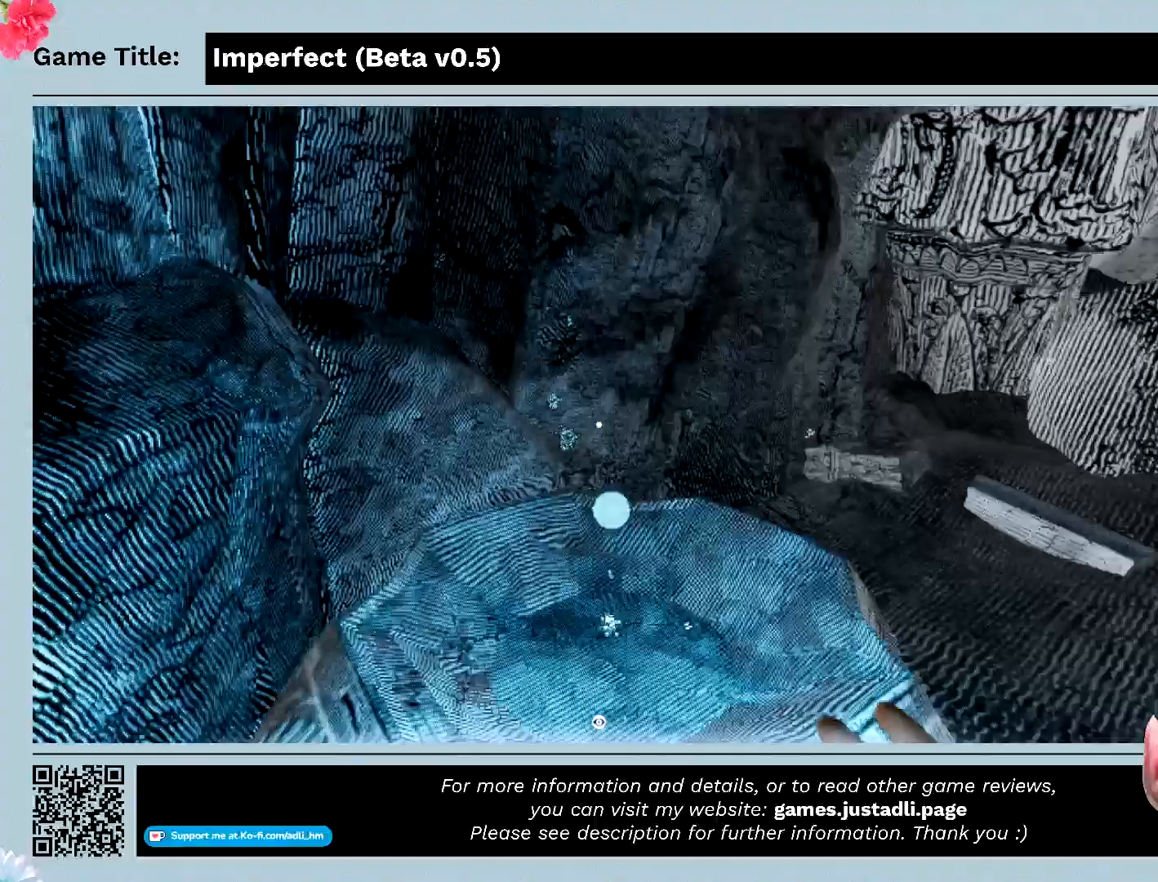
{"keys": ["f"], "mouse": [], "events": [[200, "f", "down"], [267, "shift", "up"], [267, "w", "up"]]}
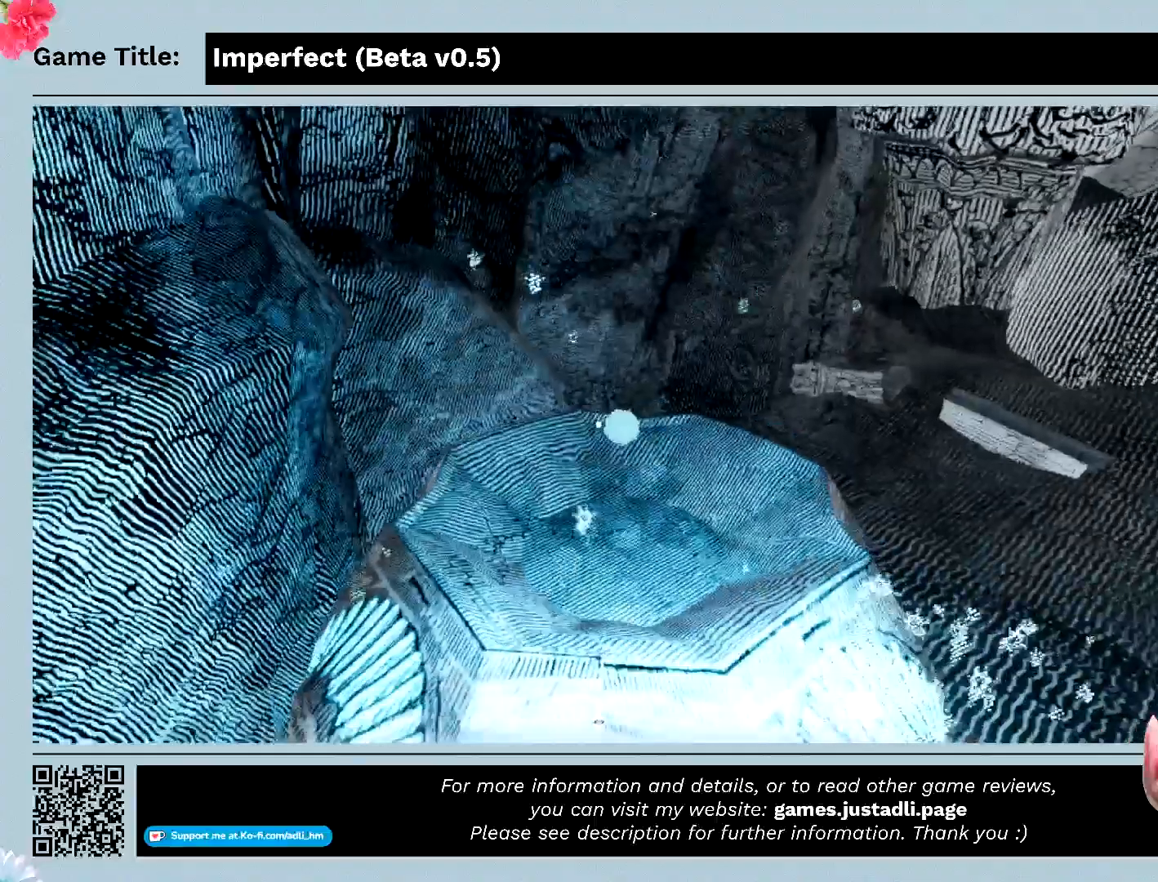
{"keys": [], "mouse": [], "events": [[300, "f", "up"]]}
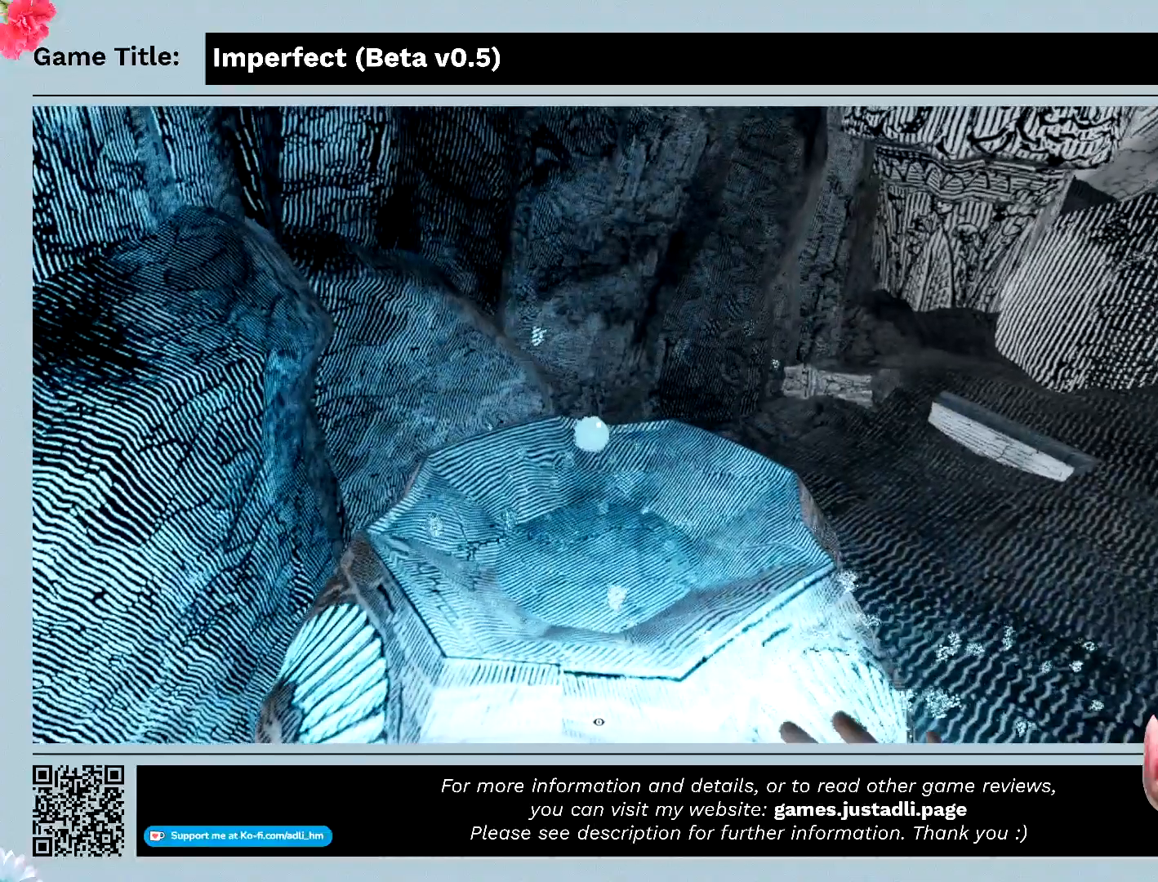
{"keys": [], "mouse": [], "events": []}
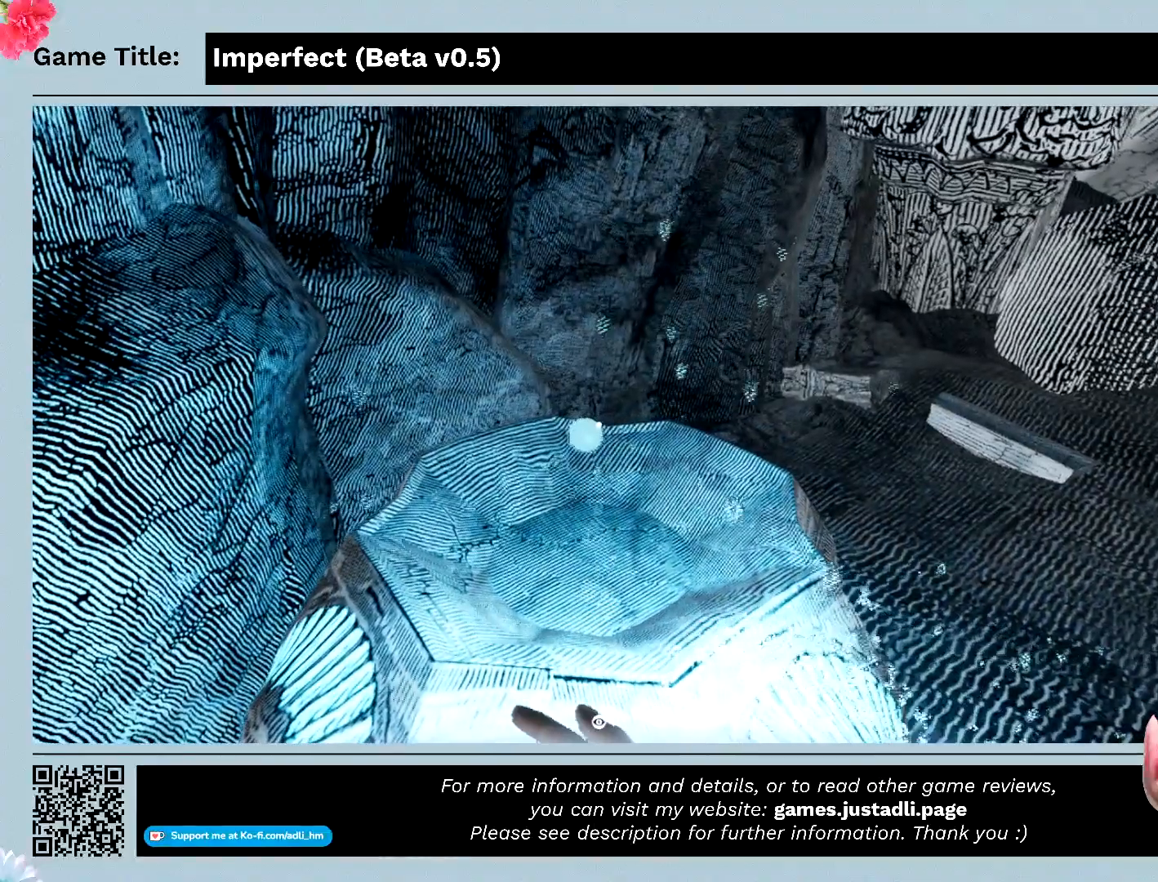
{"keys": [], "mouse": [], "events": []}